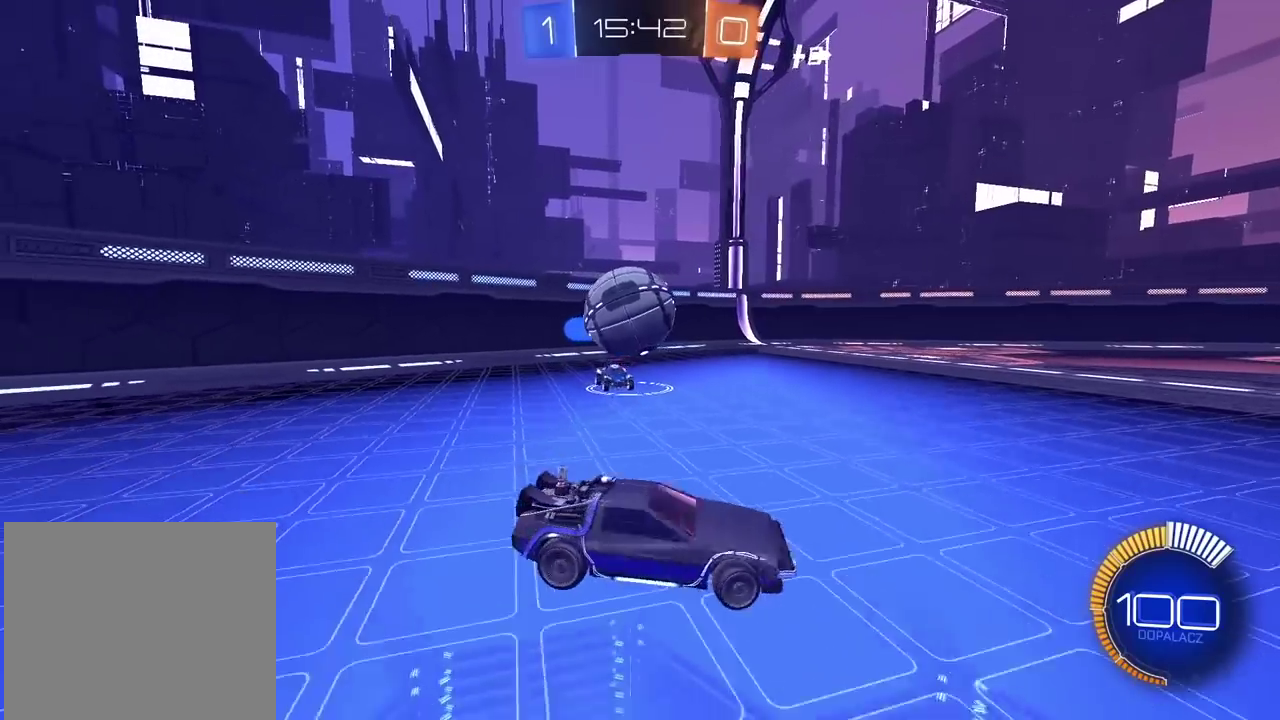
Gameplay with a controller (PlayStation layout); each line is a JSON object with the inputs held at the frame after it. "events" lists button and stick changes between this image and that frame as [ms after this image, input, new state], when the widget could be followed in between. Not read: L1 R1.
{"buttons": ["L2"], "left_stick": "left", "right_stick": "center", "events": [[83, "left_stick", "center"], [117, "L2", "down"], [350, "left_stick", "left"]]}
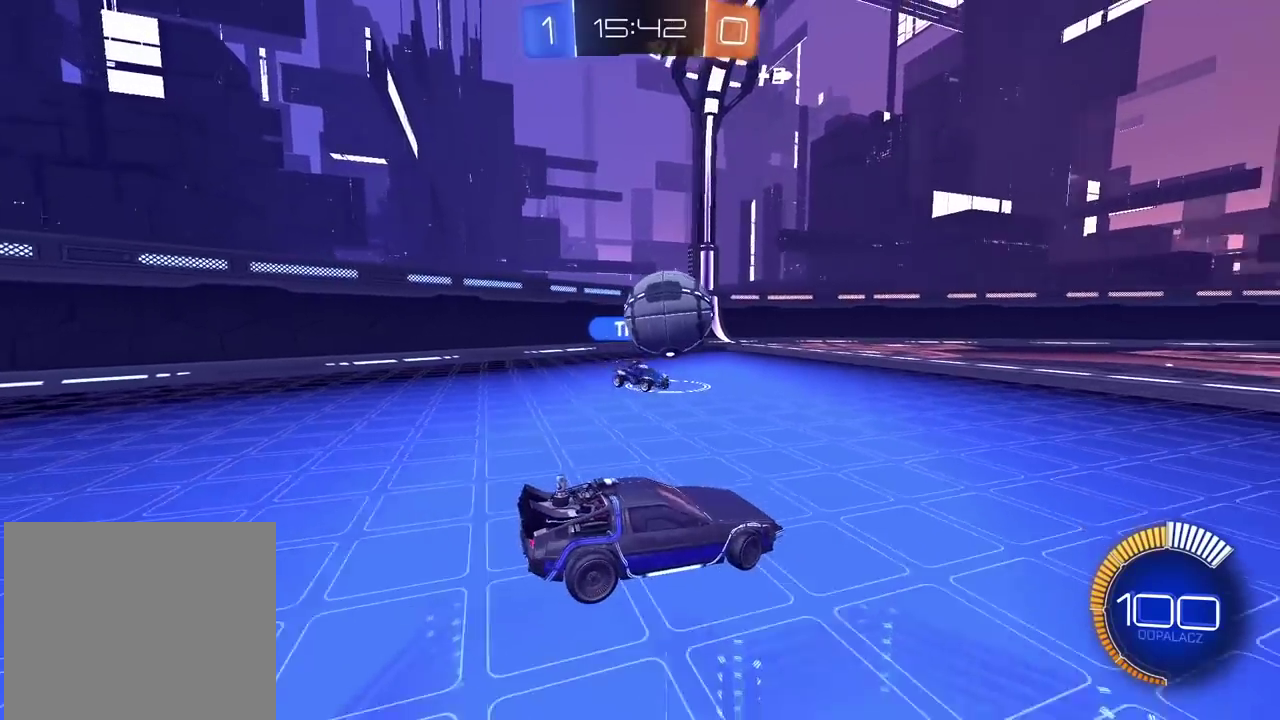
{"buttons": ["R2"], "left_stick": "center", "right_stick": "center", "events": [[17, "left_stick", "center"], [33, "L2", "up"], [50, "R2", "down"], [250, "left_stick", "right"], [500, "left_stick", "center"]]}
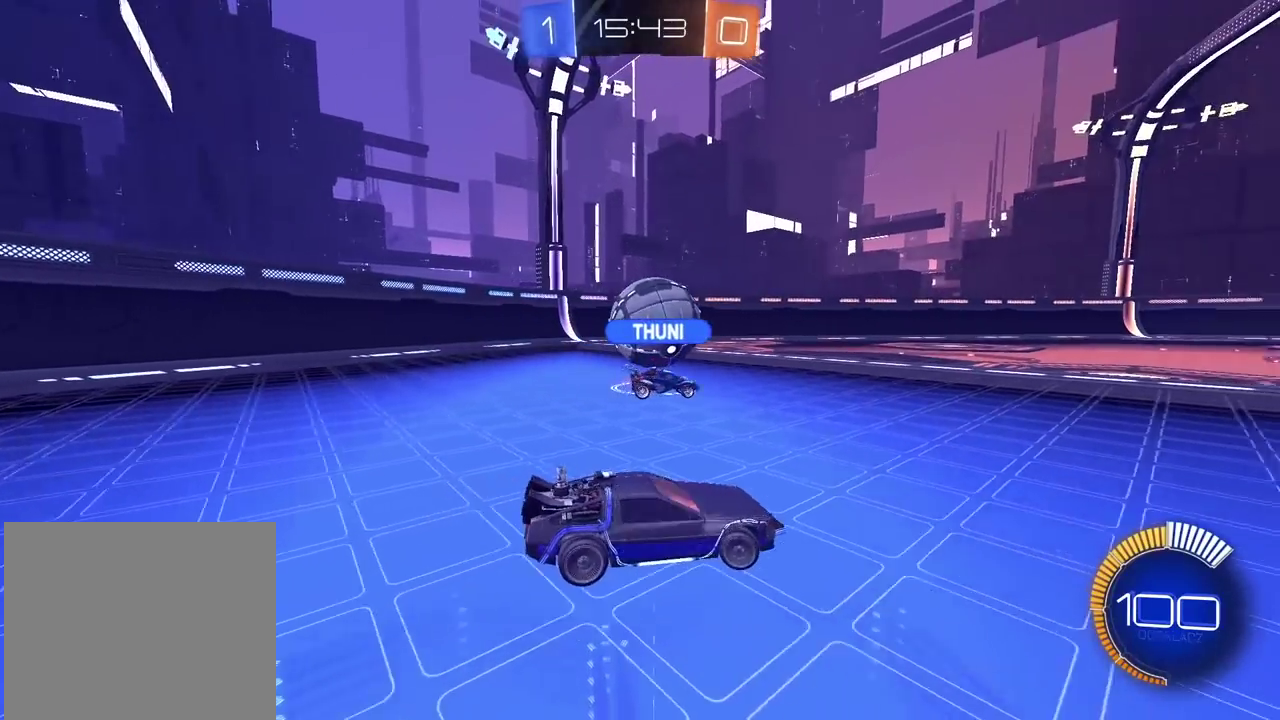
{"buttons": ["R2"], "left_stick": "left", "right_stick": "center", "events": [[83, "left_stick", "left"]]}
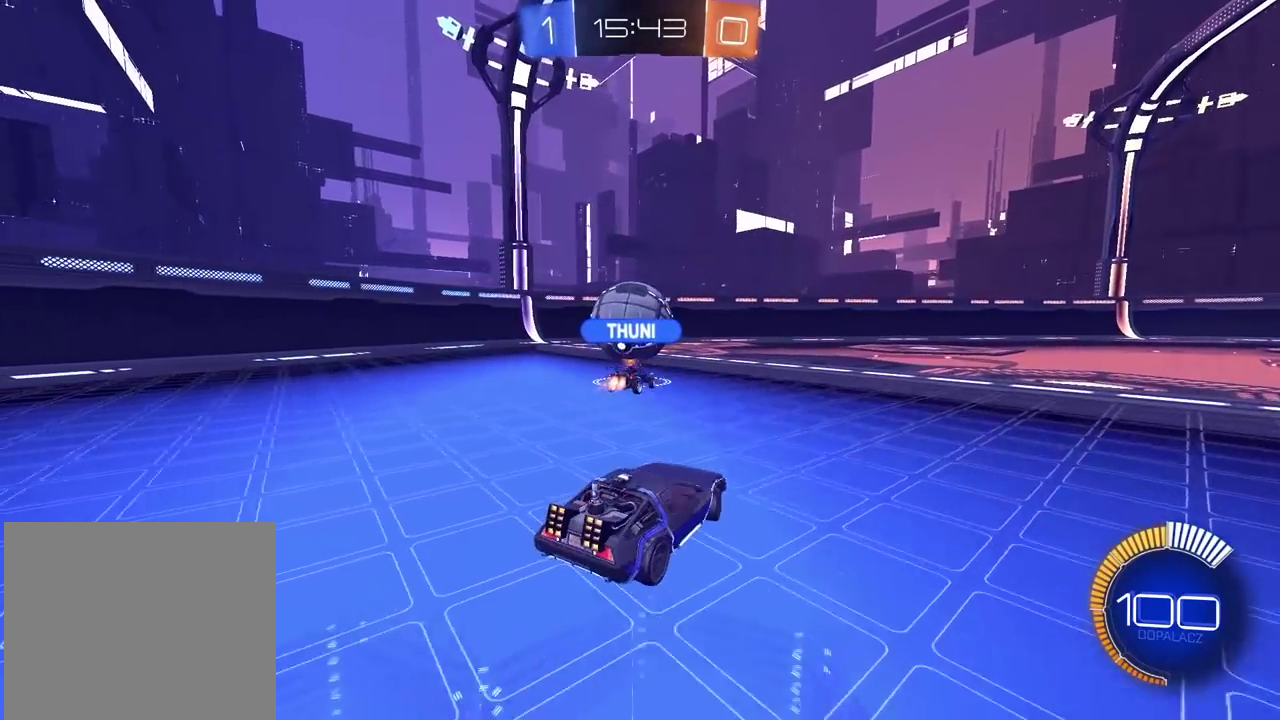
{"buttons": ["L2"], "left_stick": "center", "right_stick": "center", "events": [[17, "left_stick", "center"], [417, "R2", "up"], [433, "L2", "down"]]}
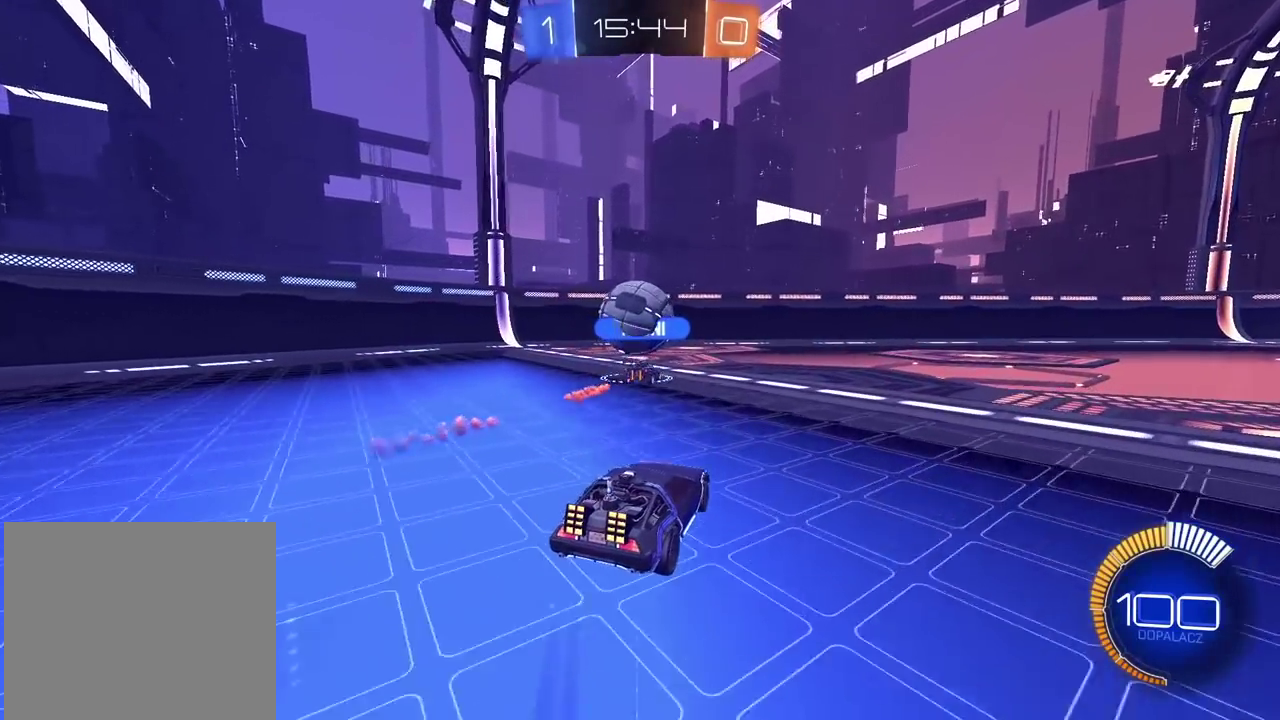
{"buttons": ["L2"], "left_stick": "center", "right_stick": "center", "events": []}
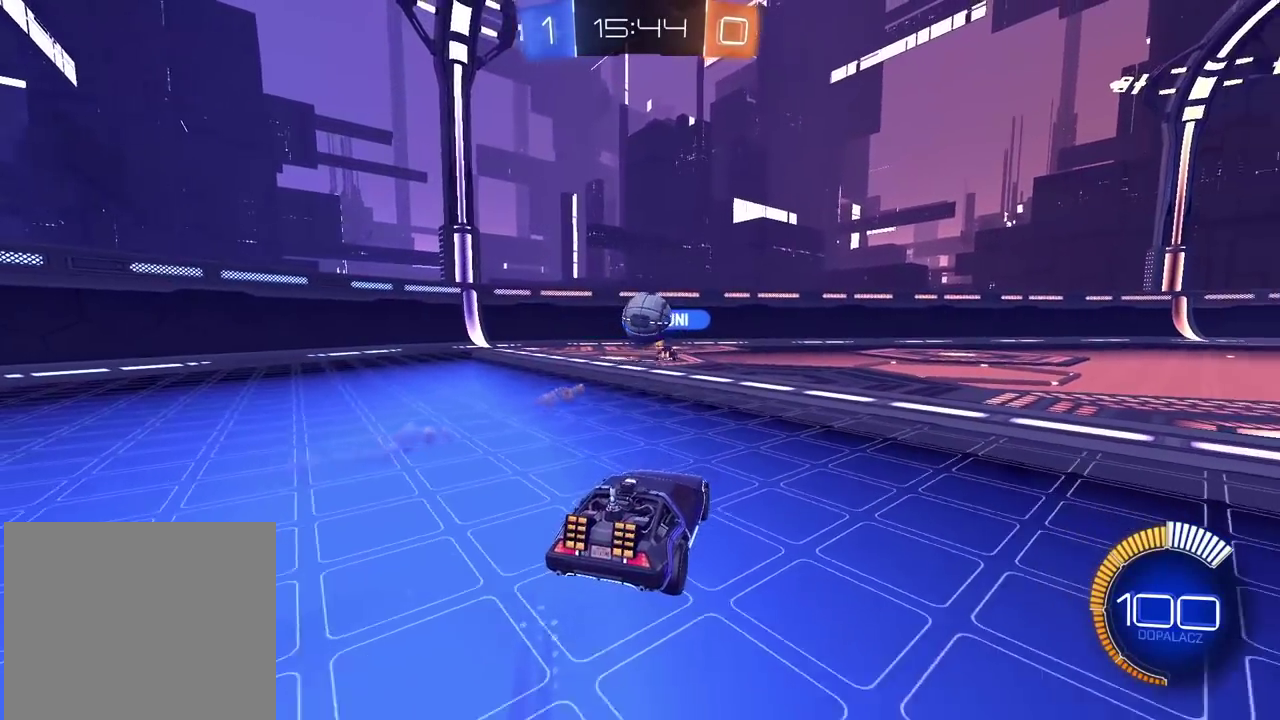
{"buttons": ["L2"], "left_stick": "center", "right_stick": "center", "events": [[300, "L2", "up"], [417, "L2", "down"]]}
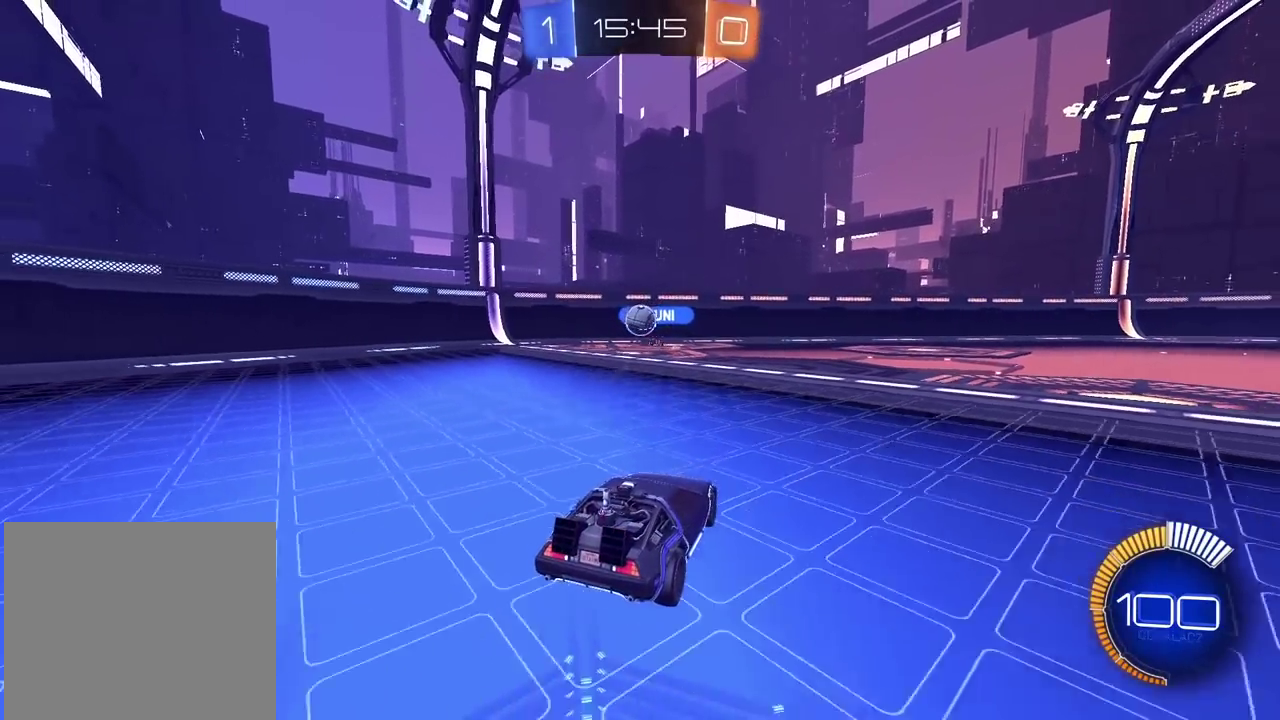
{"buttons": [], "left_stick": "center", "right_stick": "center", "events": [[267, "L2", "up"]]}
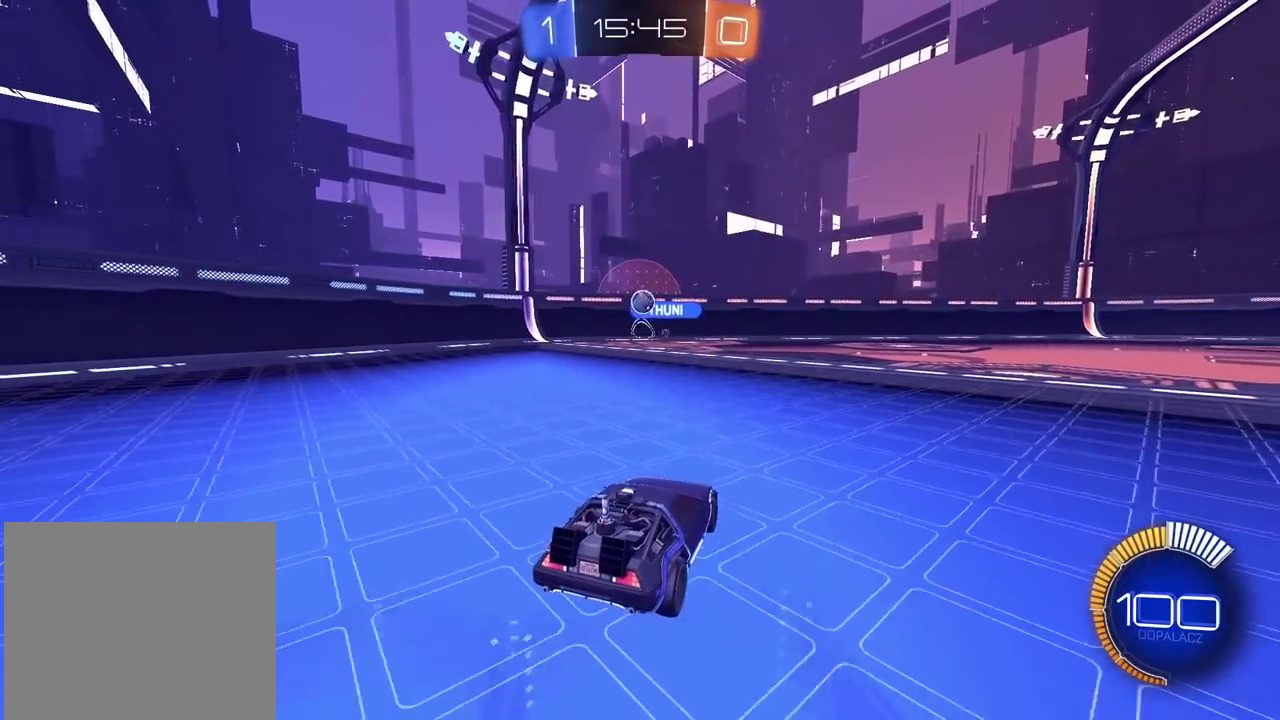
{"buttons": ["L2"], "left_stick": "center", "right_stick": "center", "events": [[317, "R2", "down"], [433, "L2", "down"], [500, "R2", "up"]]}
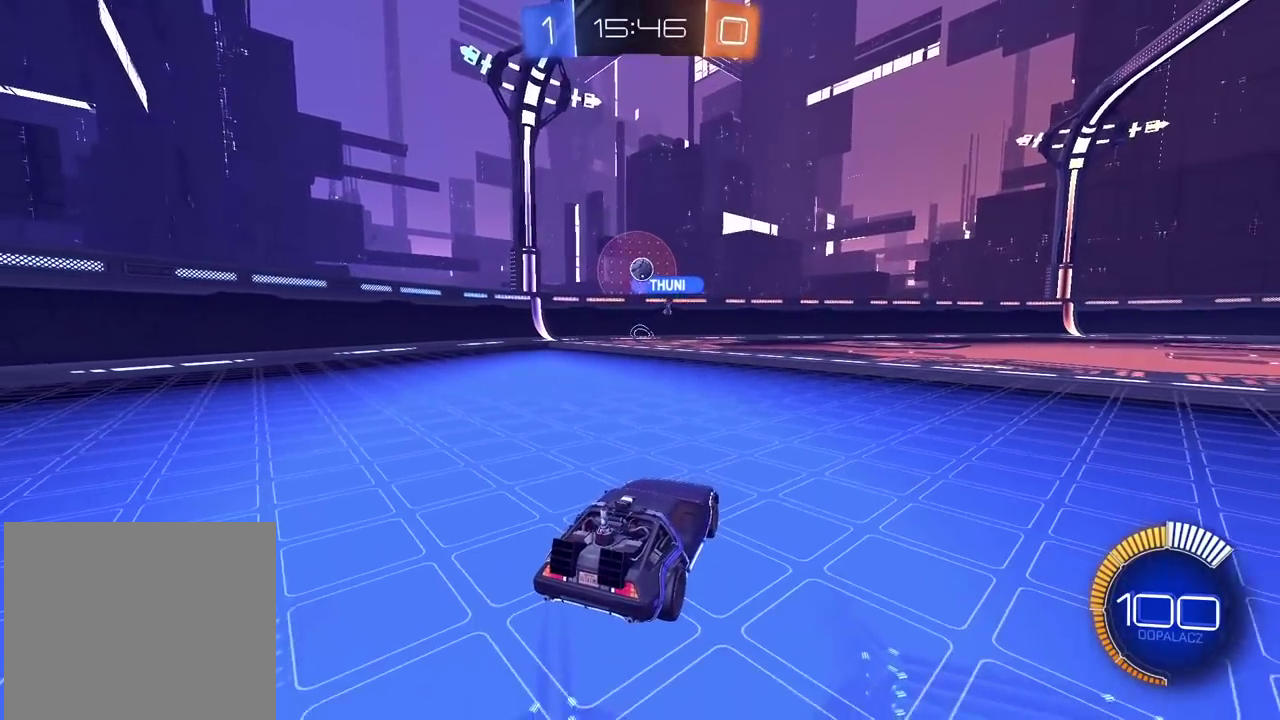
{"buttons": [], "left_stick": "center", "right_stick": "center", "events": [[450, "L2", "up"]]}
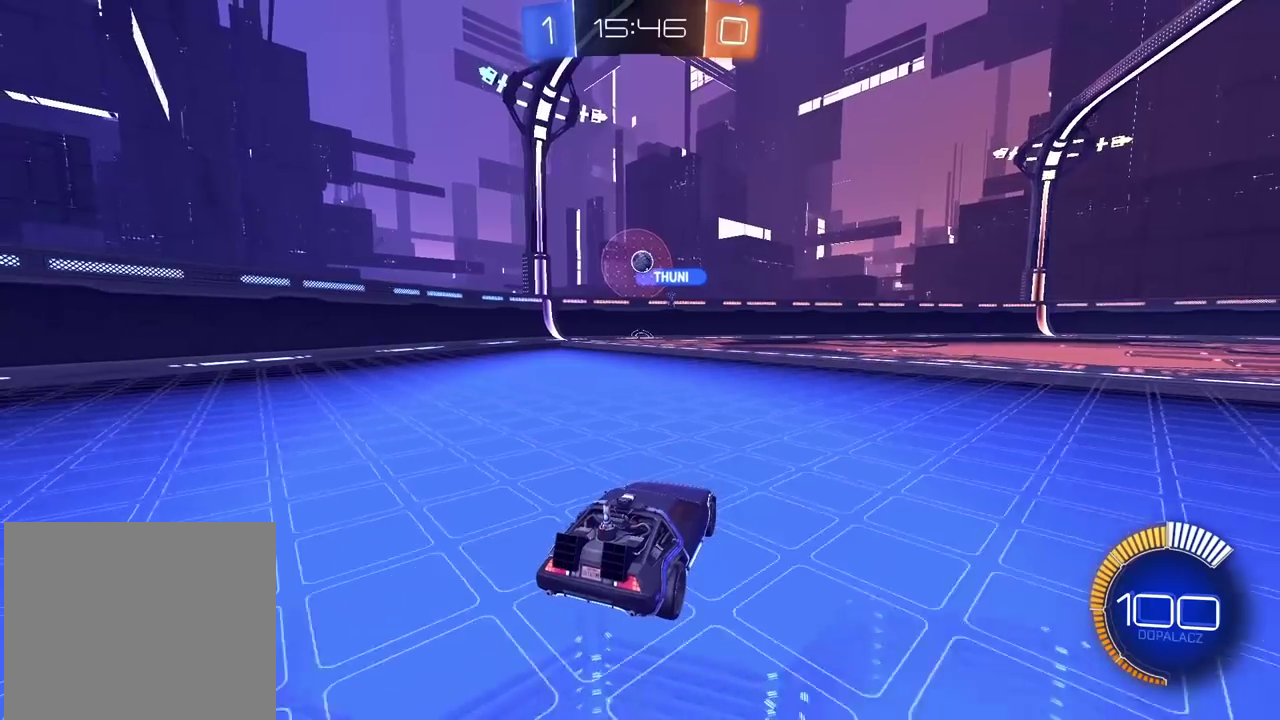
{"buttons": [], "left_stick": "left", "right_stick": "center", "events": [[333, "left_stick", "left"]]}
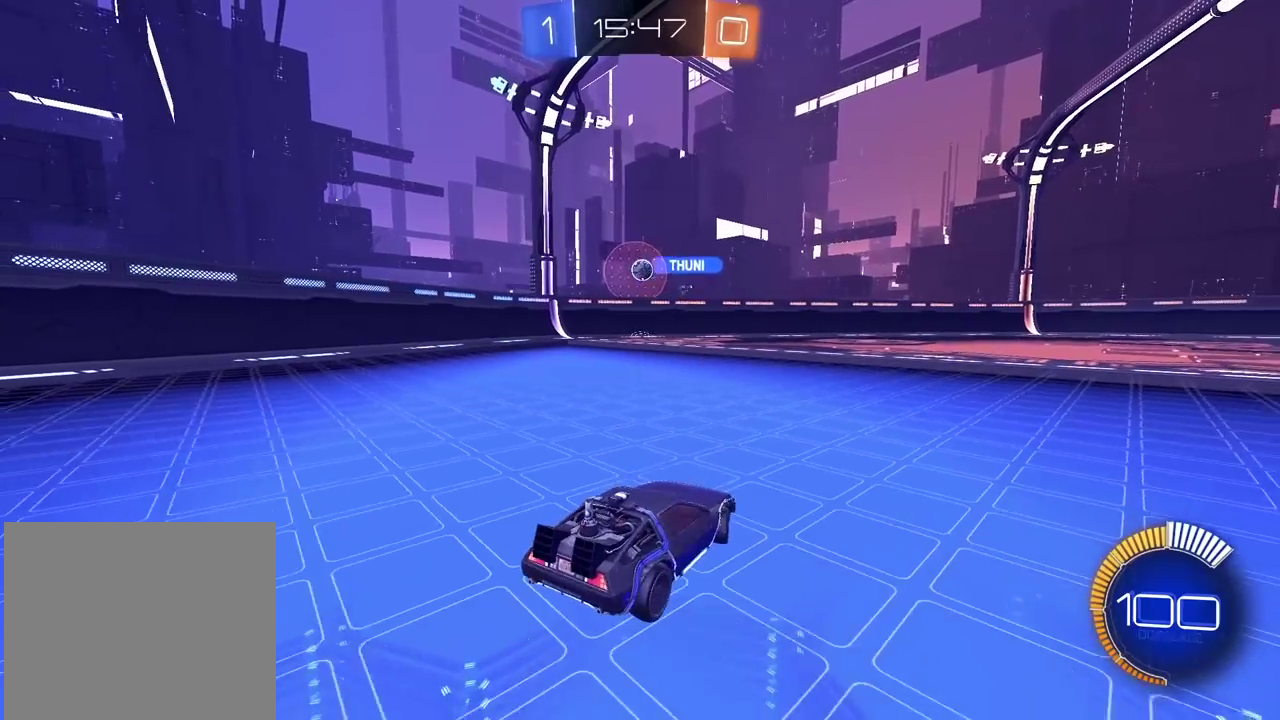
{"buttons": ["R2"], "left_stick": "center", "right_stick": "center", "events": [[17, "R2", "down"], [450, "left_stick", "center"]]}
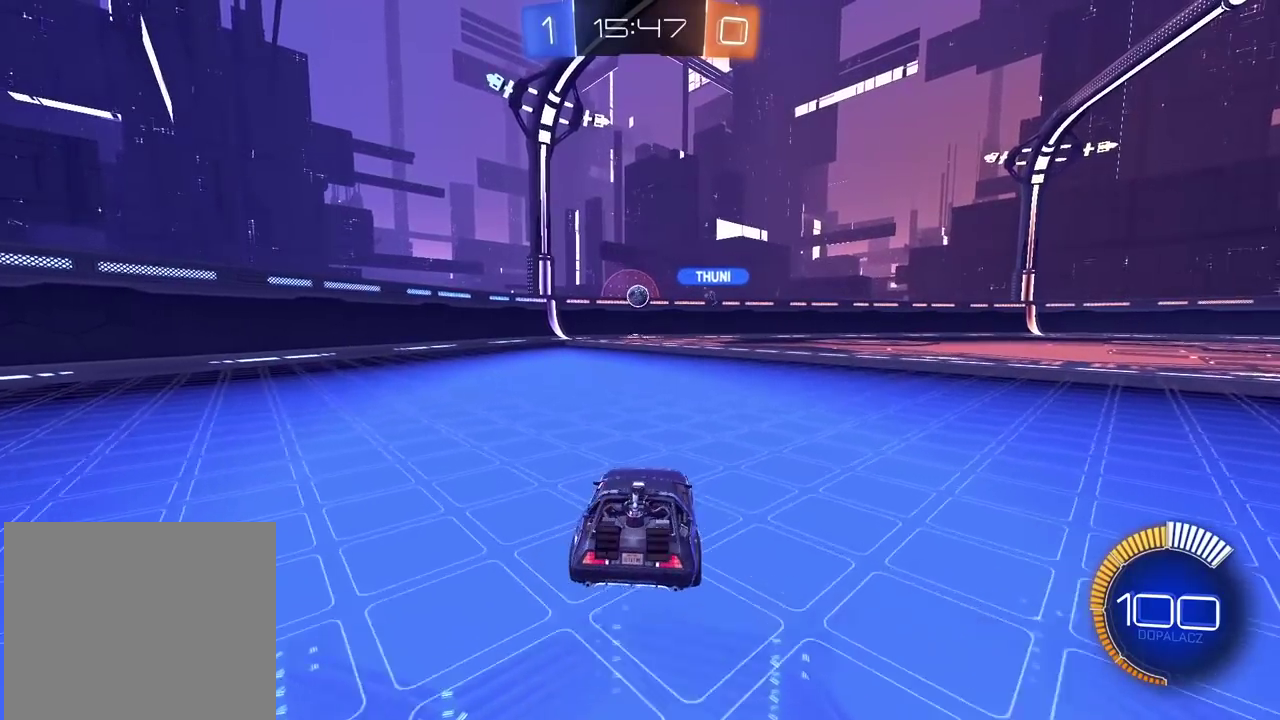
{"buttons": ["R2"], "left_stick": "center", "right_stick": "center", "events": []}
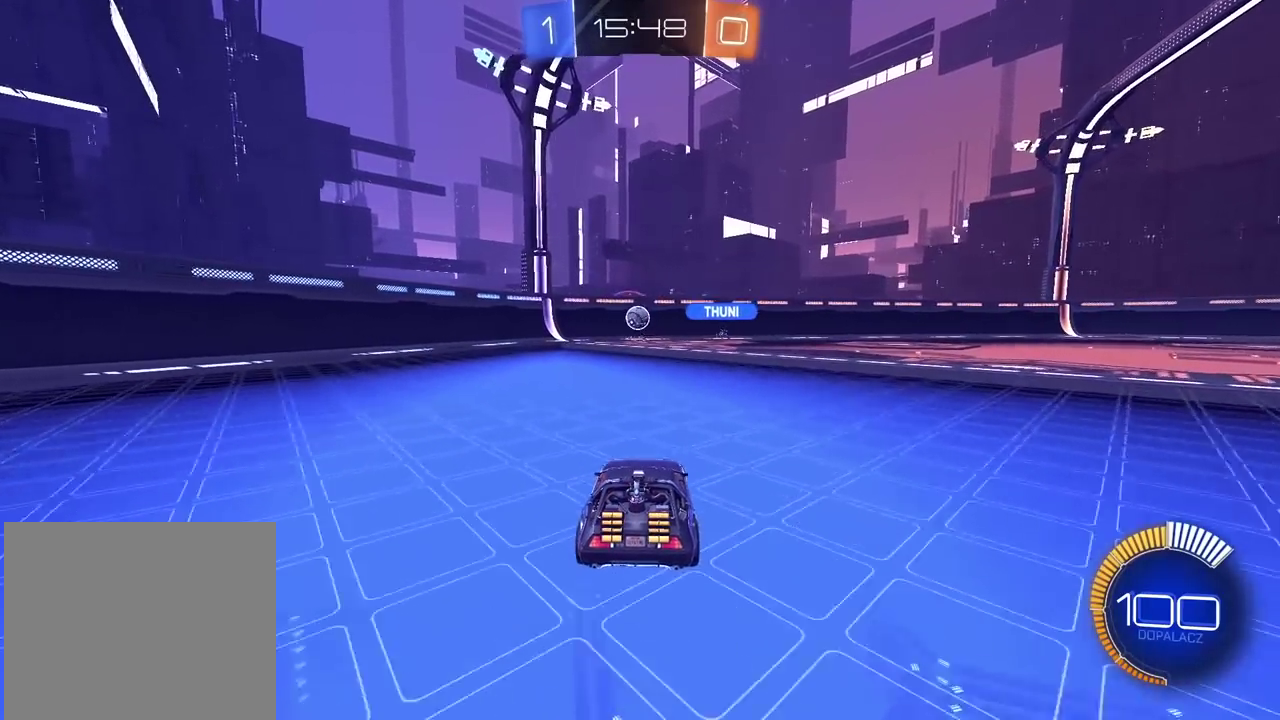
{"buttons": [], "left_stick": "down-left", "right_stick": "center"}
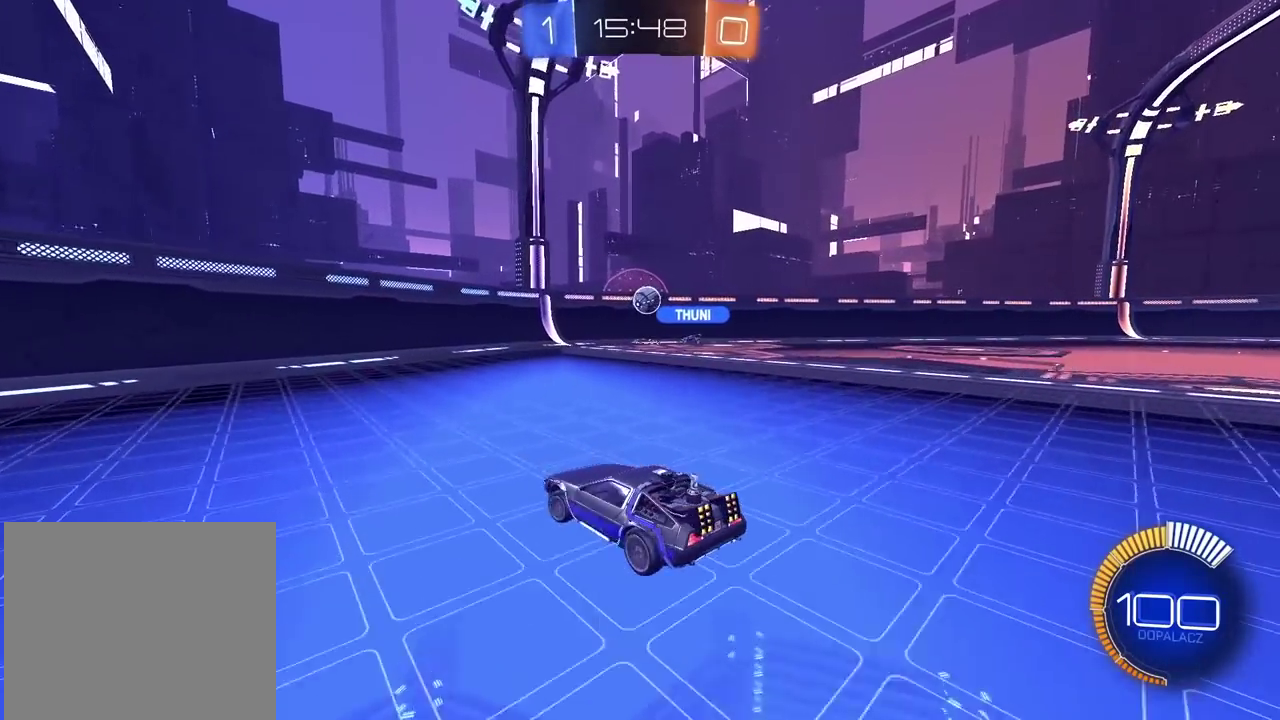
{"buttons": [], "left_stick": "center", "right_stick": "center"}
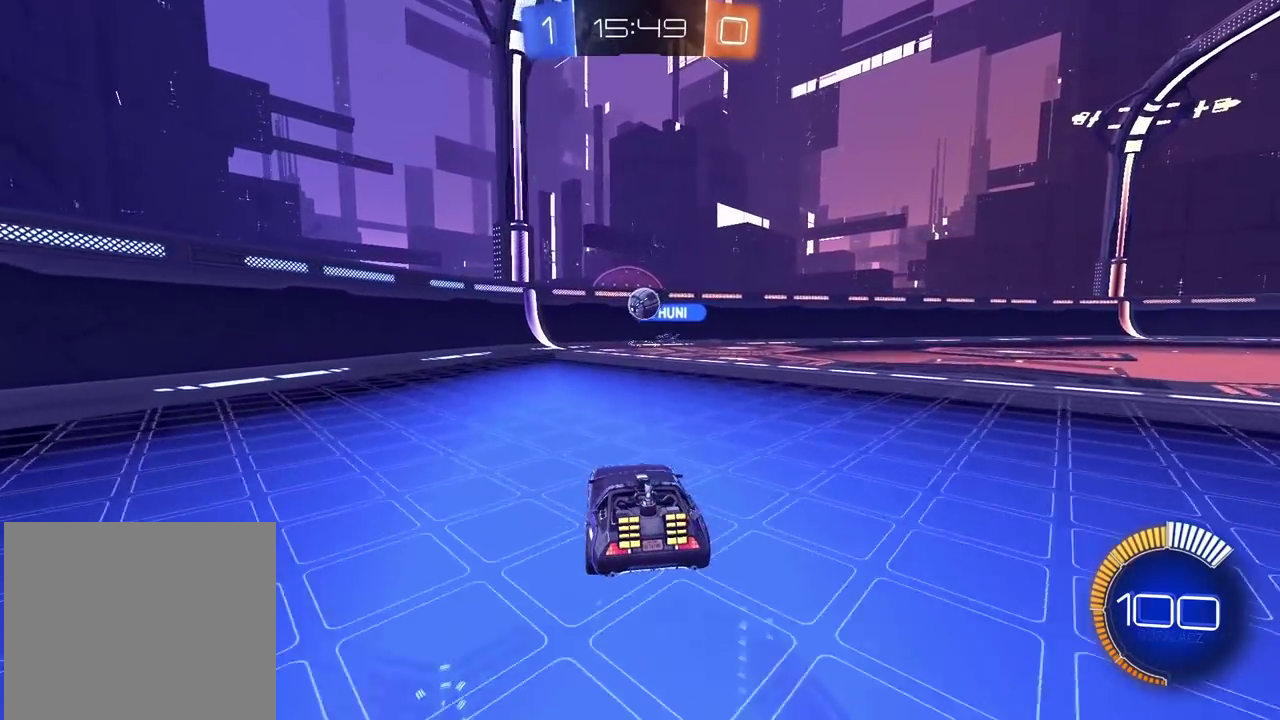
{"buttons": ["L2"], "left_stick": "center", "right_stick": "center", "events": [[317, "L2", "down"]]}
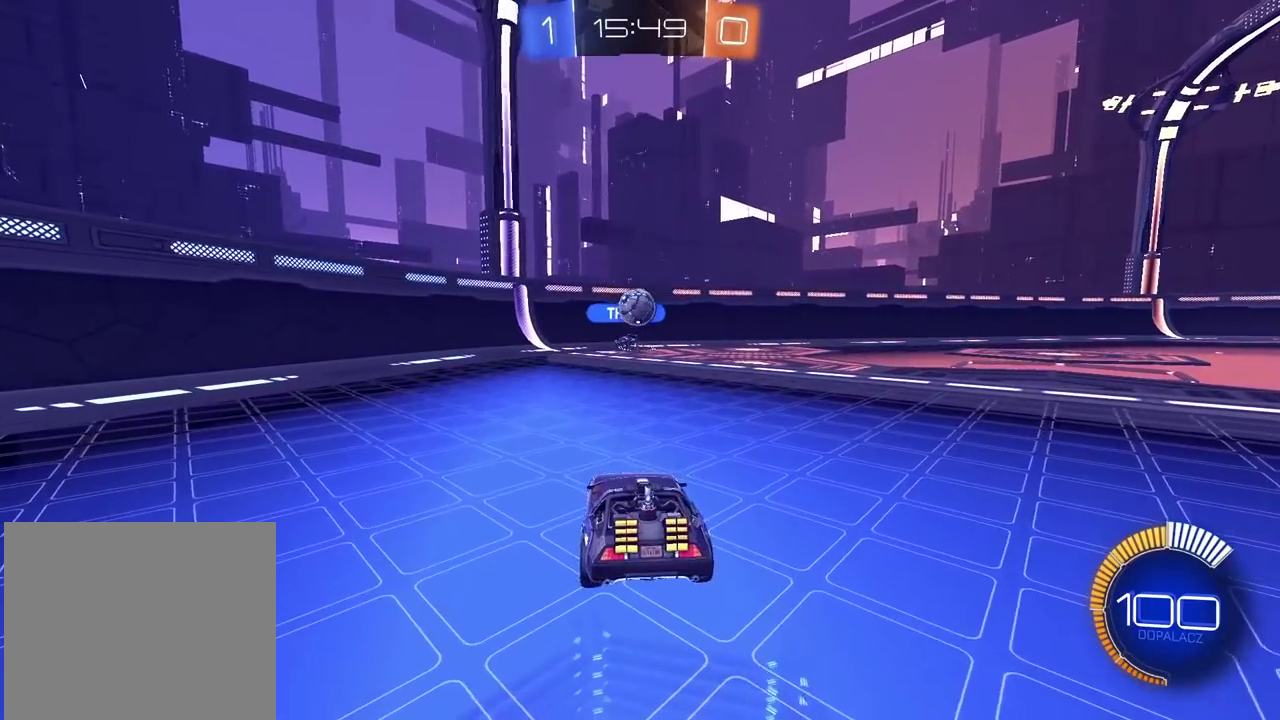
{"buttons": ["CIRCLE", "R2"], "left_stick": "center", "right_stick": "center", "events": [[50, "L2", "up"], [150, "R2", "down"], [433, "CIRCLE", "down"]]}